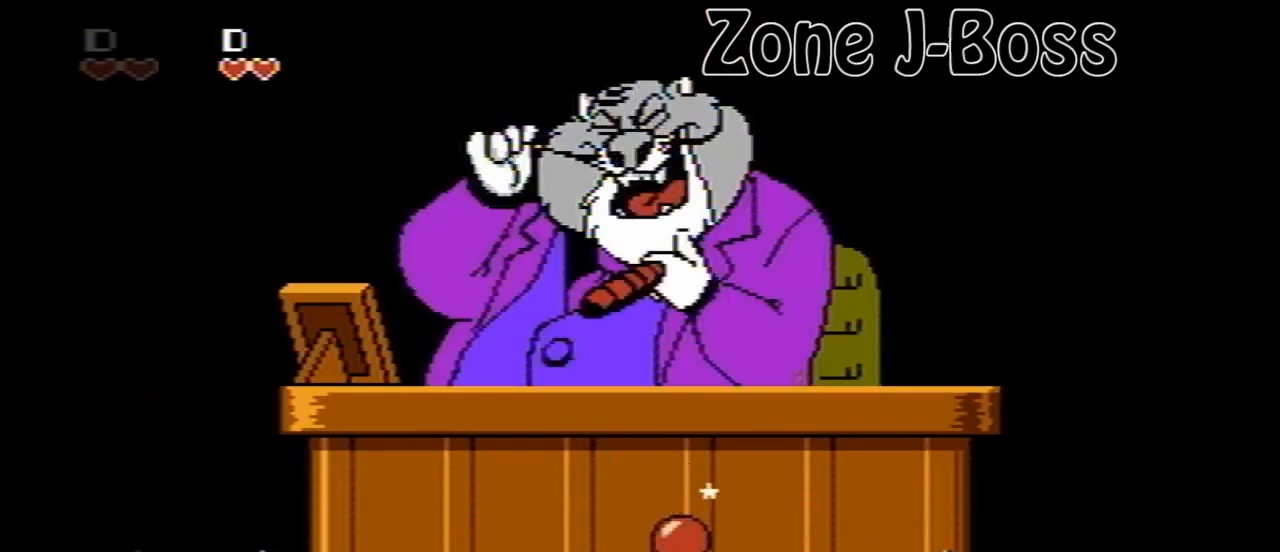
Gameplay with a controller (Nintendo layout); each line is a JSON object with the inputs held at the frame after it. "events" lists button and stick changes between this image and that frame as [ms after this image, input, new state], when the widget could be followed in between. Not read: L3 R3.
{"buttons": [], "events": []}
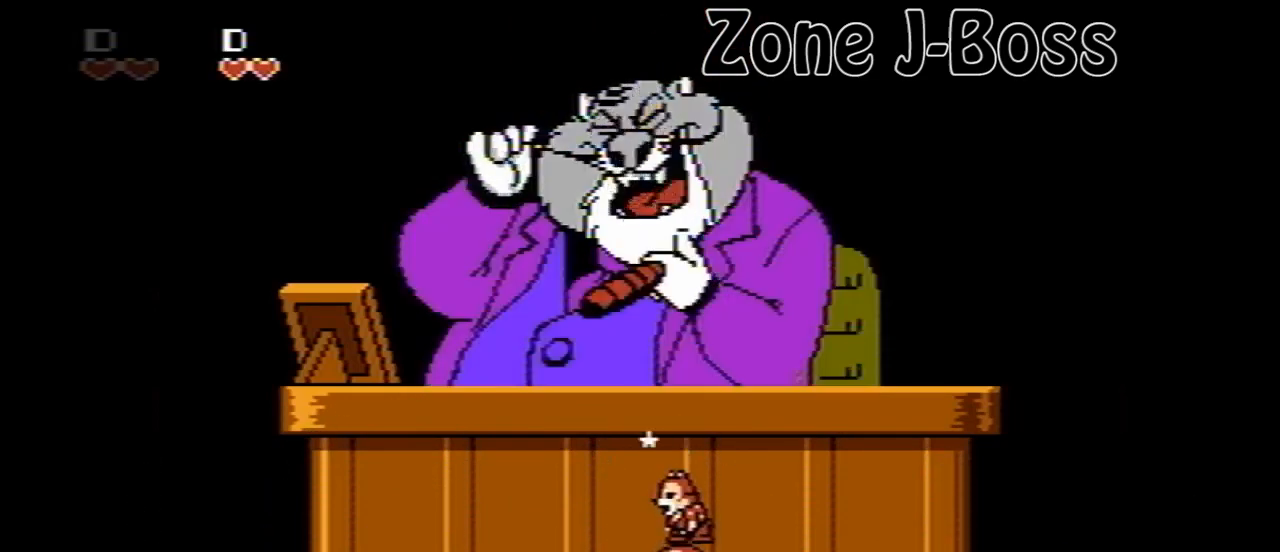
{"buttons": ["B", "DPAD_LEFT"], "events": [[40, "DPAD_RIGHT", "down"], [320, "DPAD_LEFT", "down"], [320, "DPAD_RIGHT", "up"], [480, "B", "down"]]}
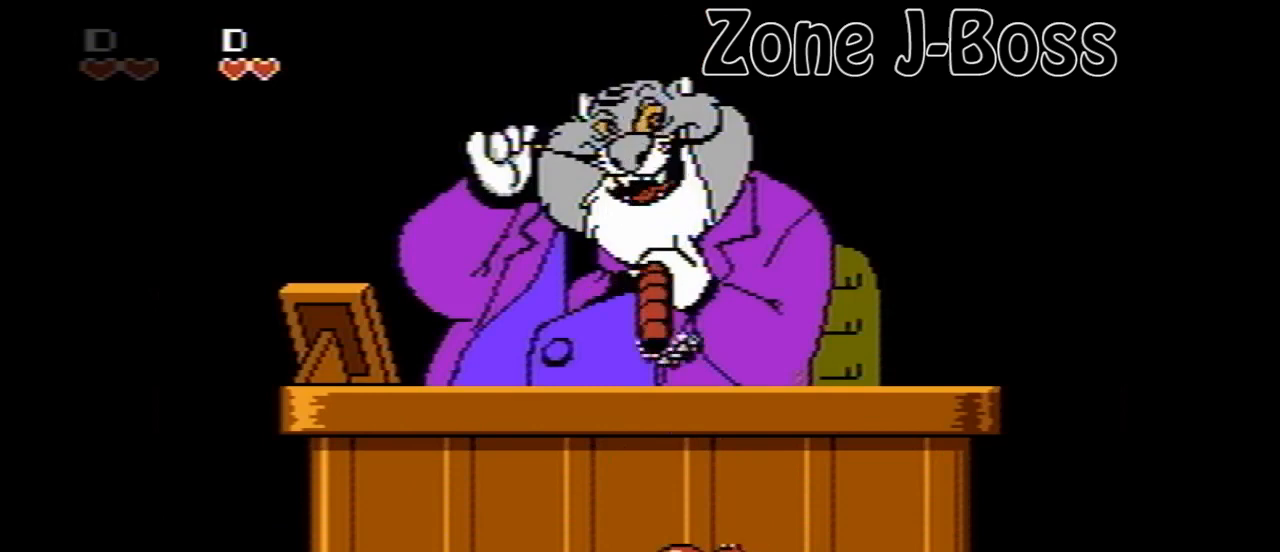
{"buttons": ["DPAD_RIGHT"], "events": [[80, "B", "up"], [160, "DPAD_UP", "down"], [240, "DPAD_LEFT", "up"], [280, "B", "down"], [400, "B", "up"], [400, "DPAD_UP", "up"], [520, "DPAD_RIGHT", "down"]]}
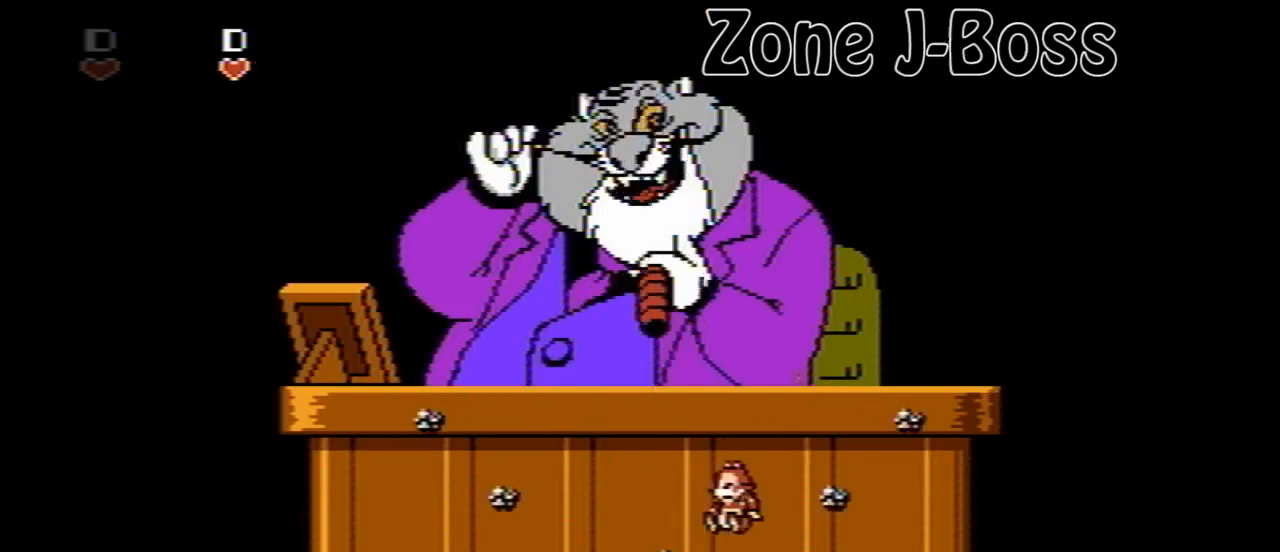
{"buttons": ["DPAD_LEFT"], "events": [[40, "DPAD_RIGHT", "up"], [120, "DPAD_RIGHT", "down"], [200, "DPAD_RIGHT", "up"], [360, "DPAD_LEFT", "down"]]}
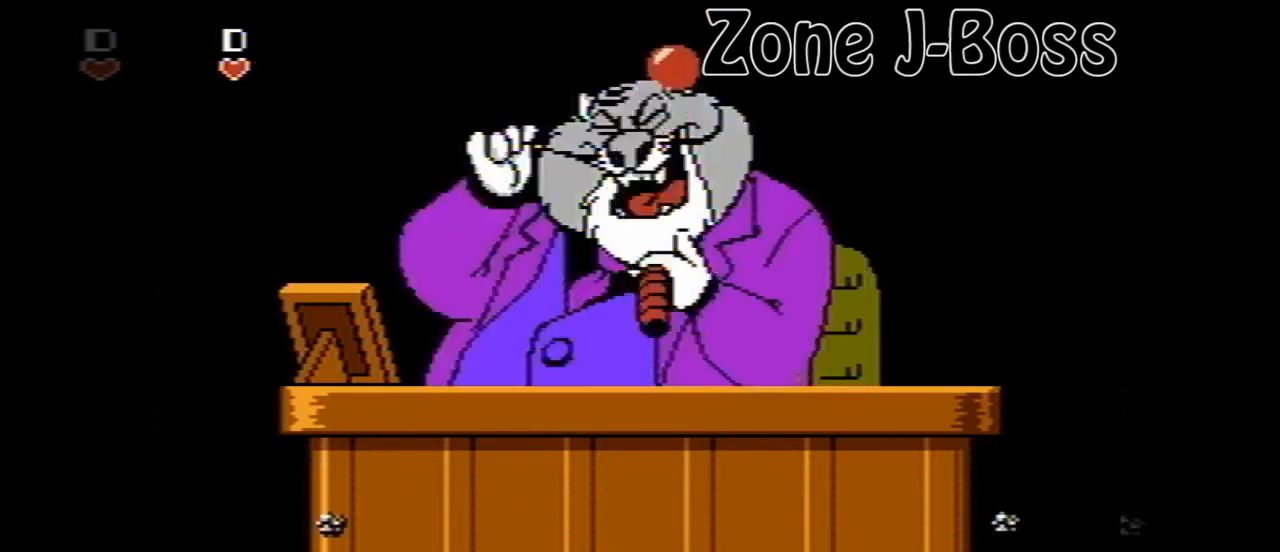
{"buttons": ["B", "DPAD_UP"], "events": [[80, "DPAD_LEFT", "up"], [120, "A", "down"], [240, "DPAD_UP", "down"], [280, "A", "up"], [320, "B", "down"], [440, "B", "up"], [520, "B", "down"]]}
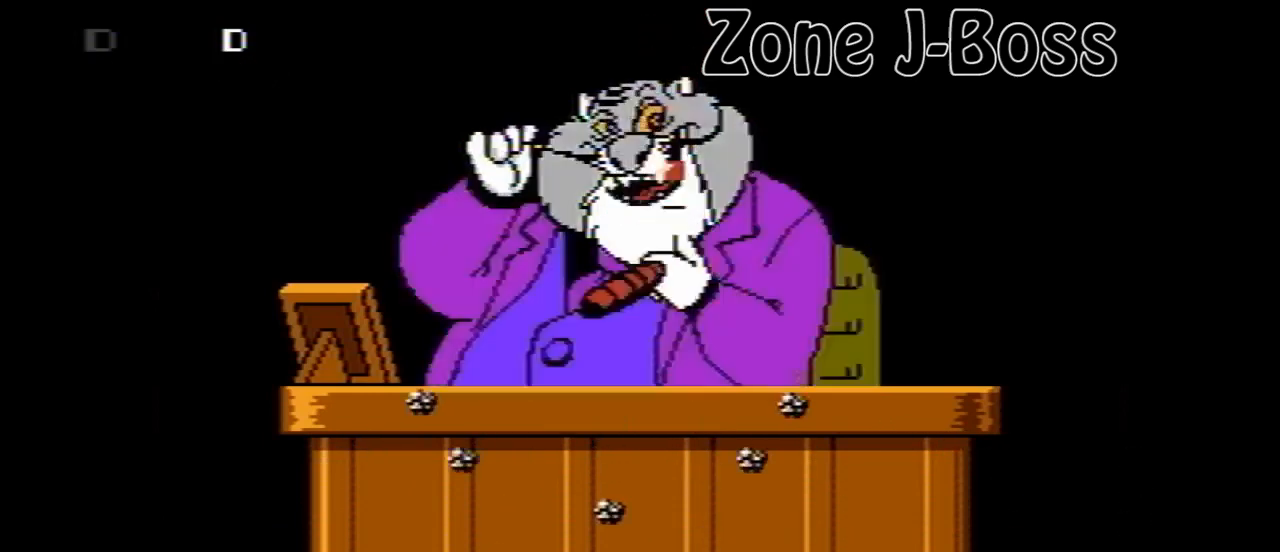
{"buttons": [], "events": [[120, "B", "up"], [120, "DPAD_UP", "up"], [160, "DPAD_LEFT", "down"], [200, "DPAD_LEFT", "up"], [280, "DPAD_LEFT", "down"], [400, "DPAD_LEFT", "up"]]}
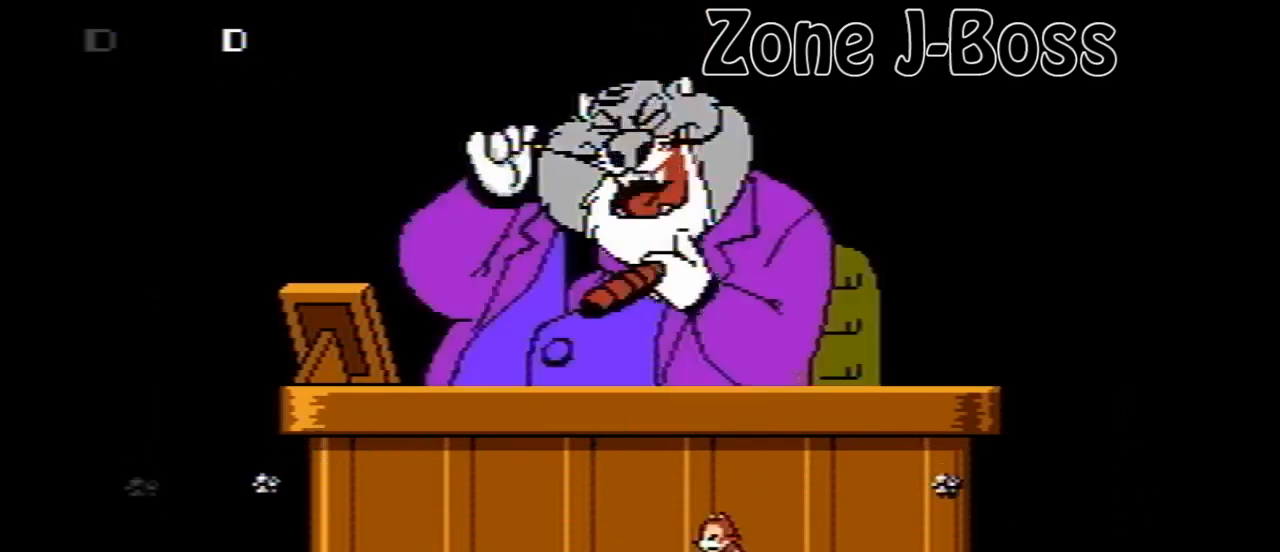
{"buttons": [], "events": []}
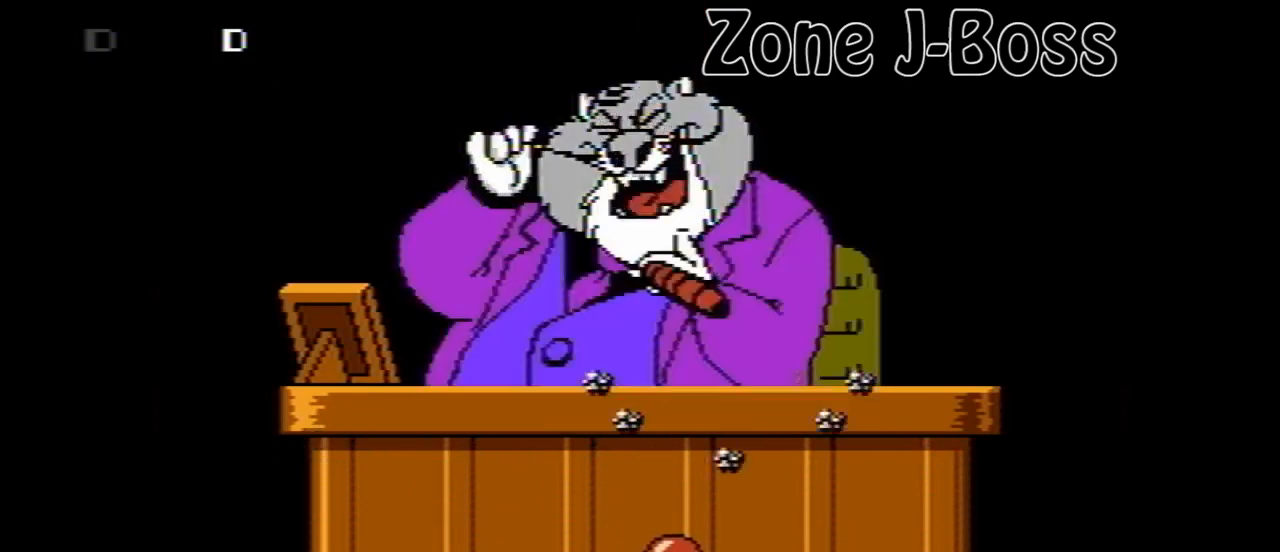
{"buttons": [], "events": []}
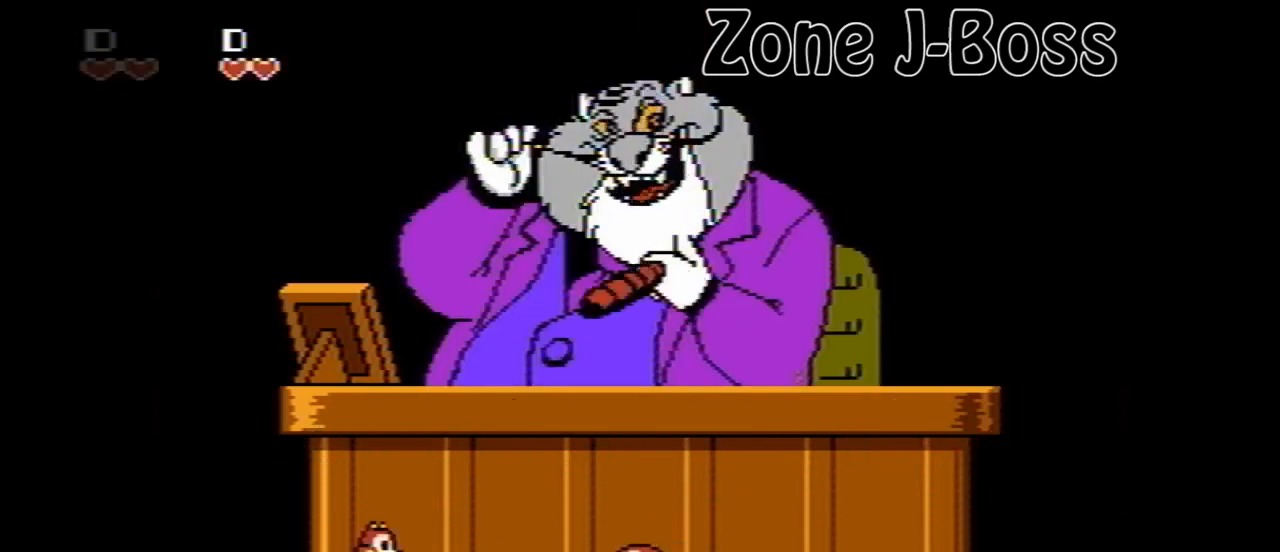
{"buttons": [], "events": []}
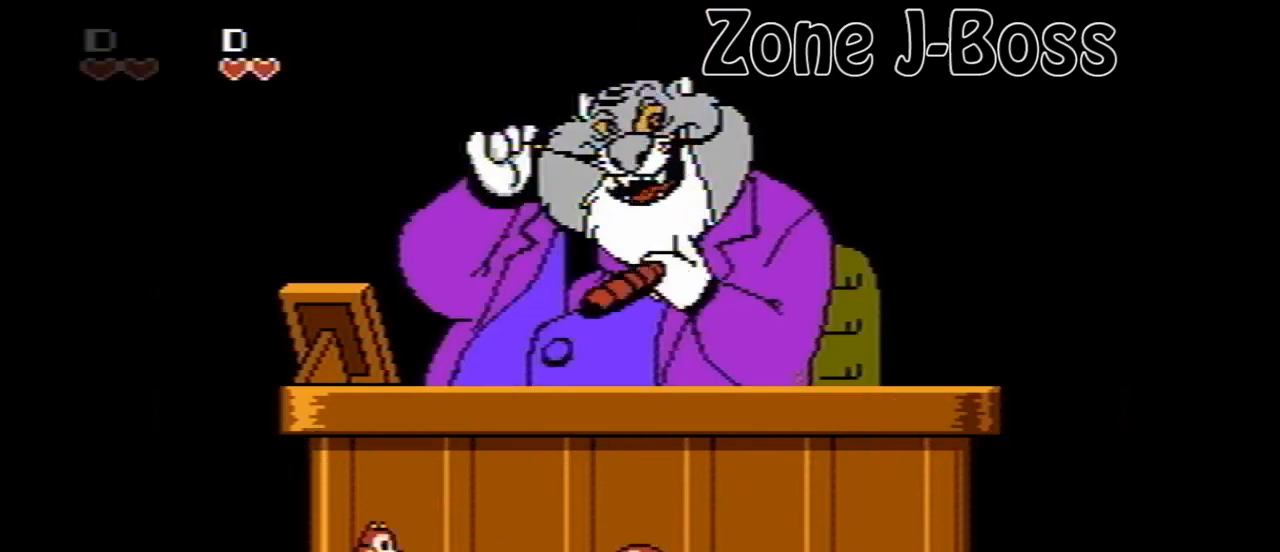
{"buttons": ["DPAD_RIGHT"], "events": [[240, "DPAD_RIGHT", "down"]]}
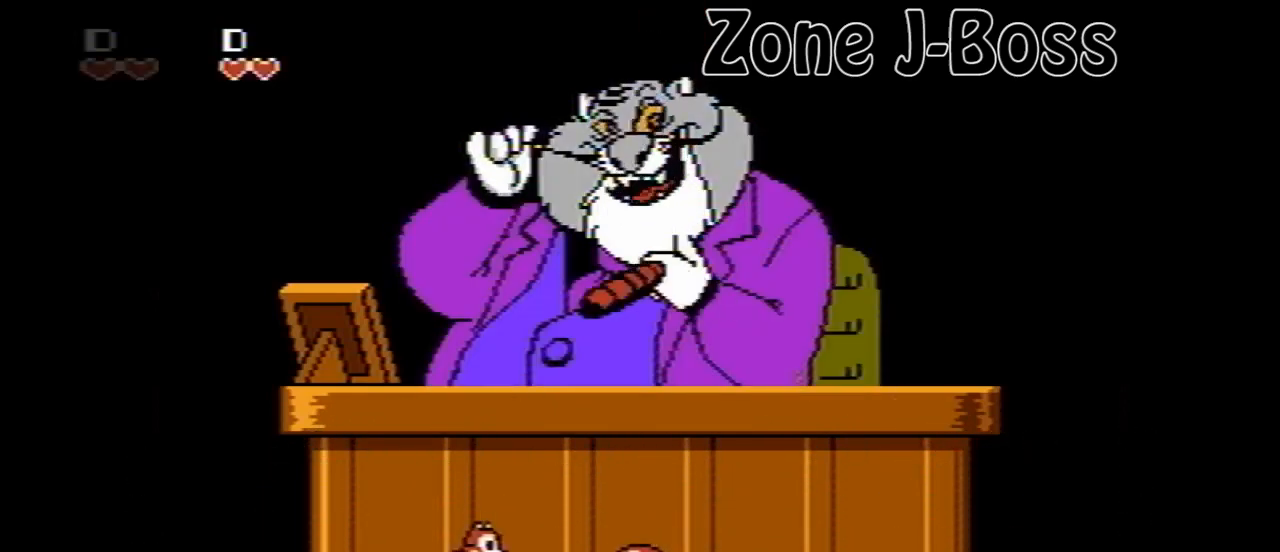
{"buttons": ["B", "DPAD_UP"], "events": [[280, "B", "down"], [400, "B", "up"], [400, "DPAD_UP", "down"], [440, "DPAD_RIGHT", "up"], [520, "B", "down"]]}
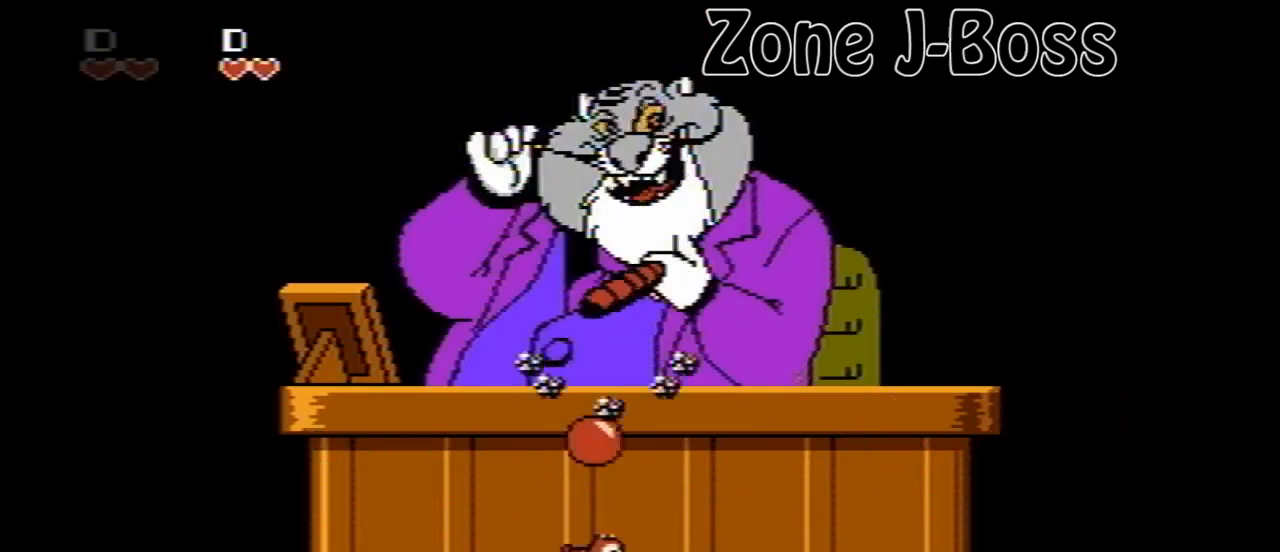
{"buttons": ["DPAD_RIGHT"], "events": [[80, "DPAD_LEFT", "down"], [120, "B", "up"], [120, "DPAD_UP", "up"], [320, "DPAD_LEFT", "up"], [440, "DPAD_RIGHT", "down"]]}
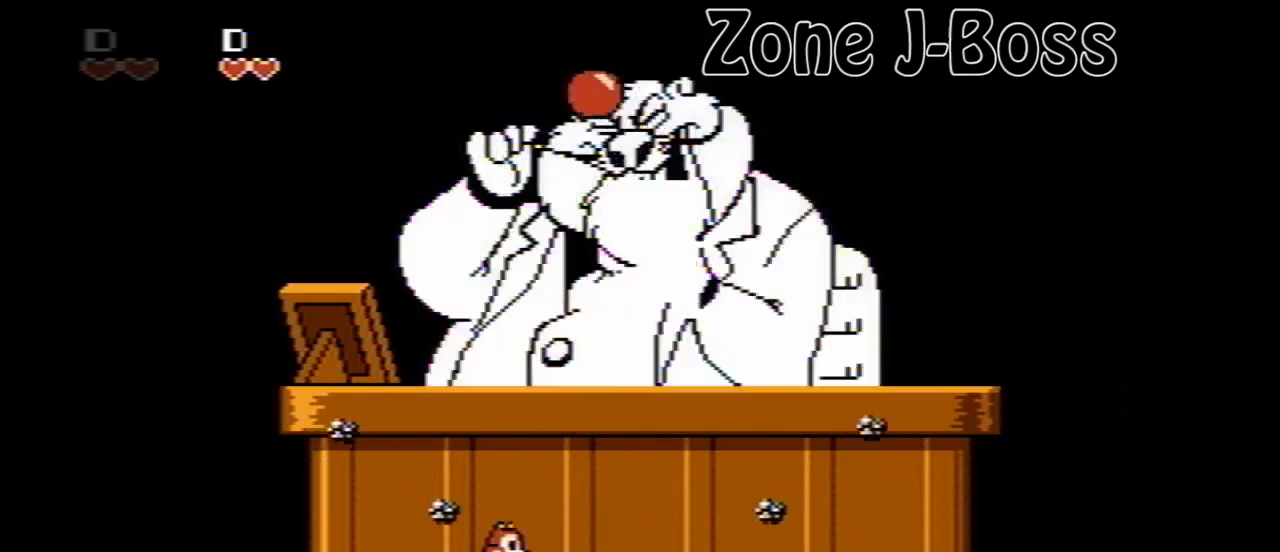
{"buttons": ["DPAD_UP"], "events": [[80, "DPAD_RIGHT", "up"], [400, "A", "down"], [400, "DPAD_RIGHT", "down"], [440, "DPAD_RIGHT", "up"], [480, "DPAD_UP", "down"], [520, "A", "up"]]}
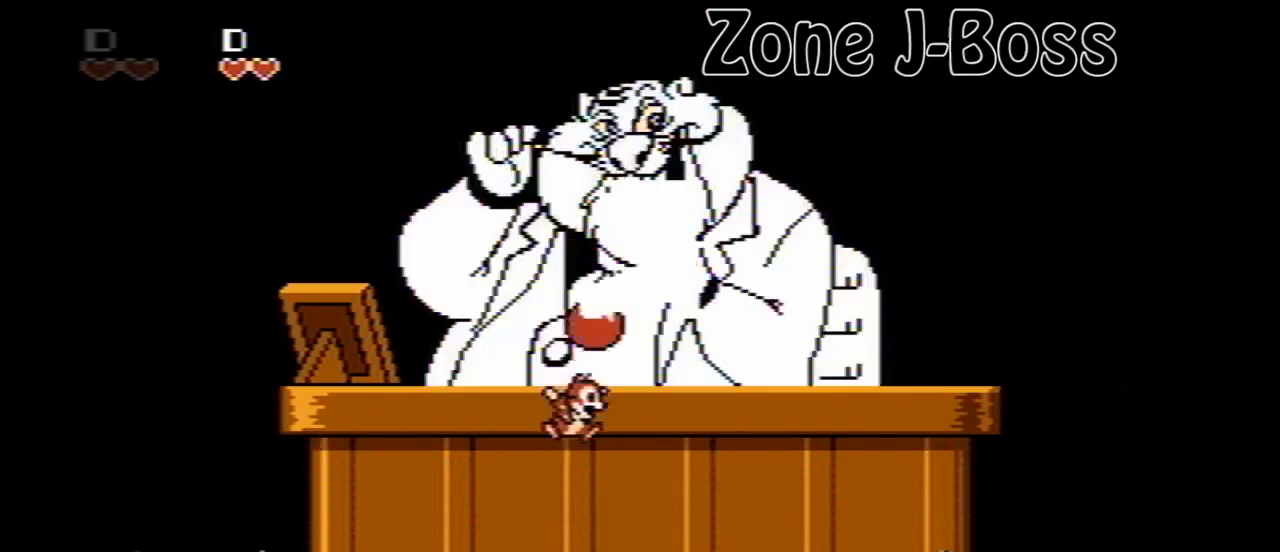
{"buttons": [], "events": [[80, "B", "down"], [200, "B", "up"], [240, "B", "down"], [400, "B", "up"], [440, "DPAD_UP", "up"]]}
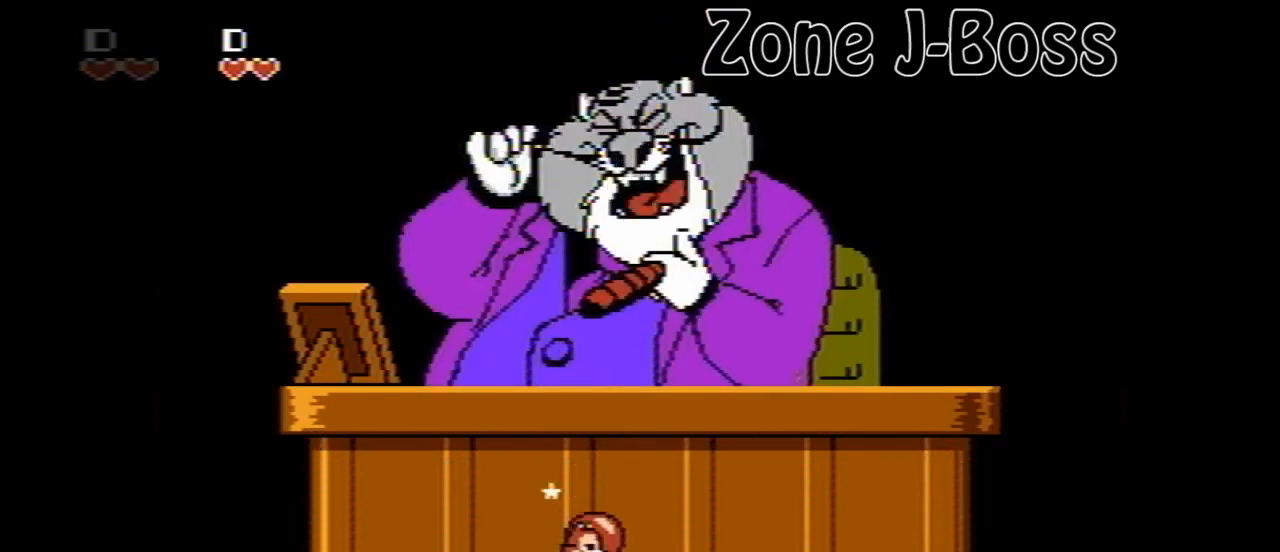
{"buttons": ["DPAD_LEFT"], "events": [[360, "DPAD_LEFT", "down"]]}
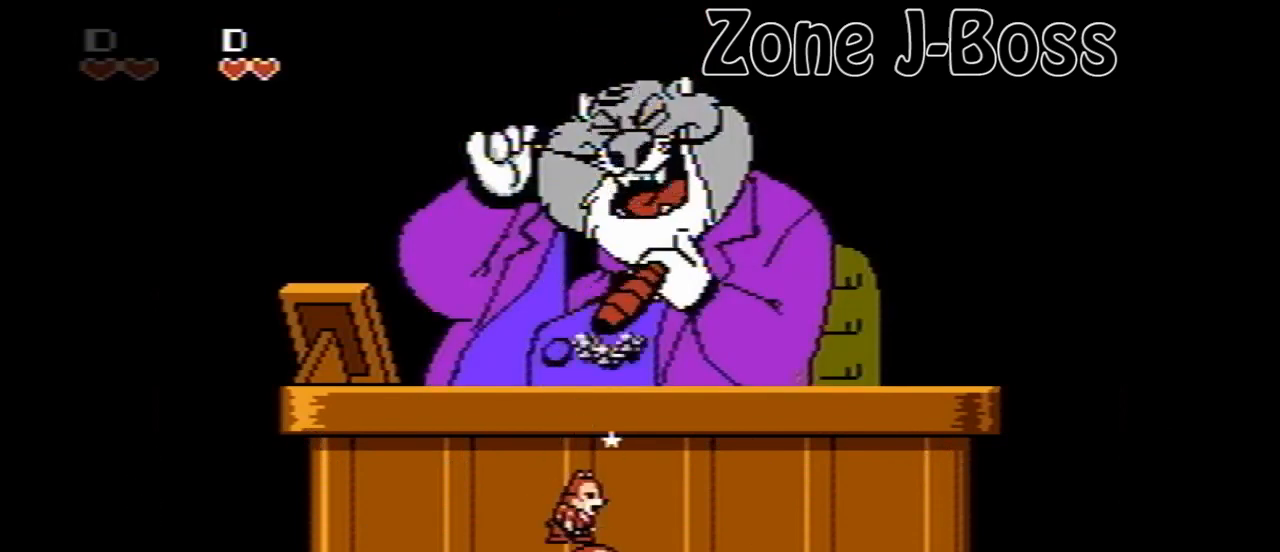
{"buttons": ["B"], "events": [[200, "DPAD_LEFT", "up"], [200, "DPAD_RIGHT", "down"], [400, "B", "down"], [400, "DPAD_RIGHT", "up"]]}
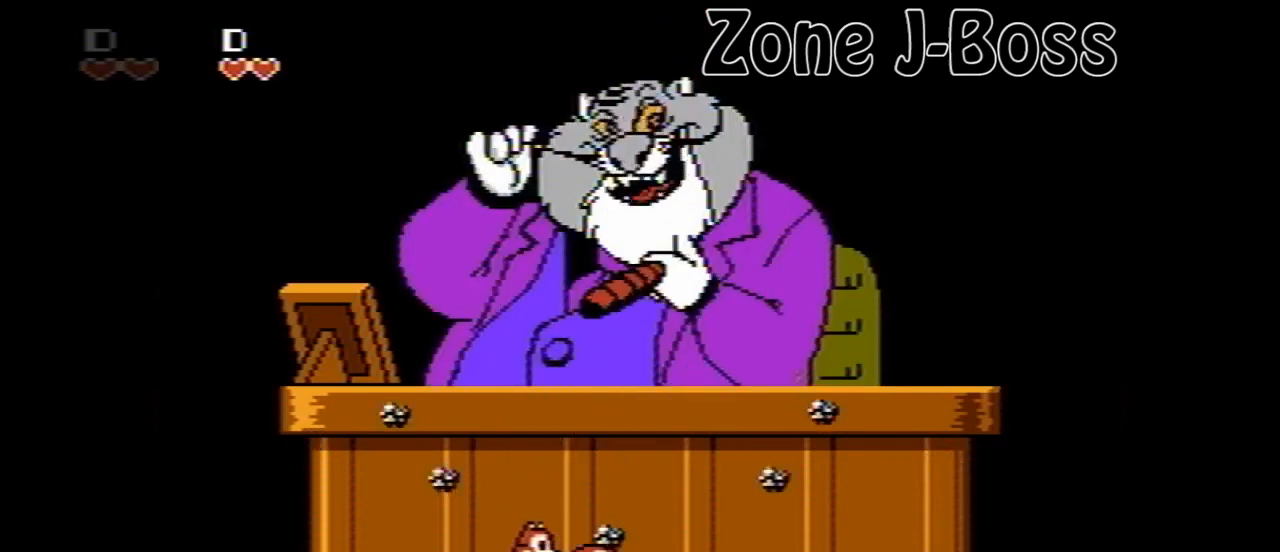
{"buttons": ["DPAD_UP", "DPAD_RIGHT"], "events": [[40, "B", "up"], [40, "DPAD_RIGHT", "down"], [280, "B", "down"], [400, "B", "up"], [520, "DPAD_UP", "down"]]}
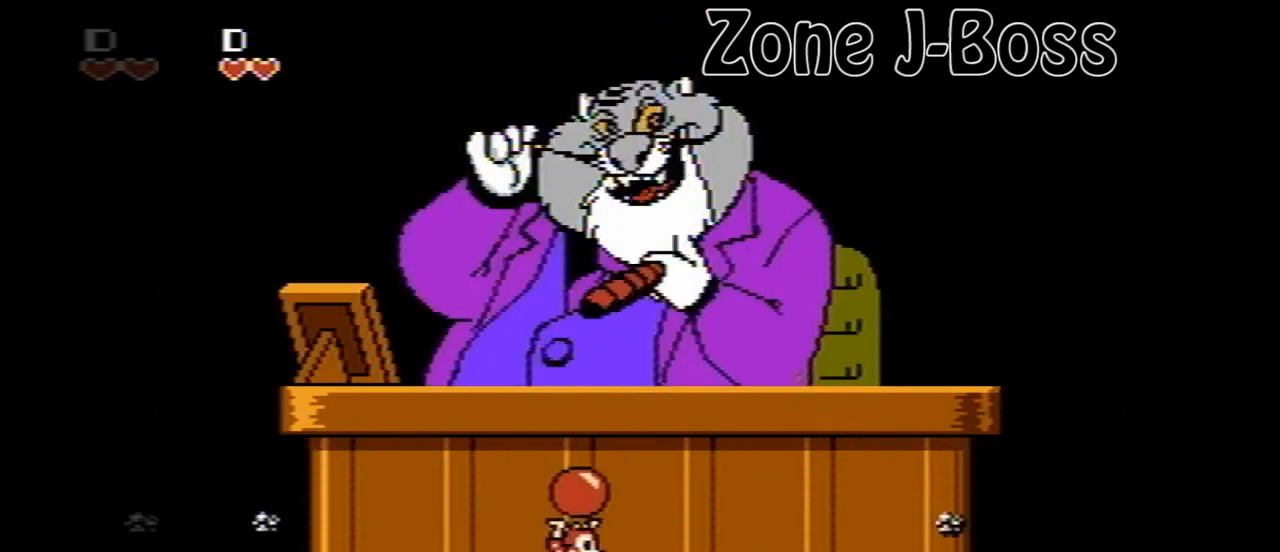
{"buttons": ["DPAD_RIGHT"], "events": [[40, "B", "down"], [40, "DPAD_RIGHT", "up"], [120, "DPAD_LEFT", "down"], [200, "B", "up"], [200, "DPAD_UP", "up"], [320, "DPAD_LEFT", "up"], [480, "DPAD_RIGHT", "down"]]}
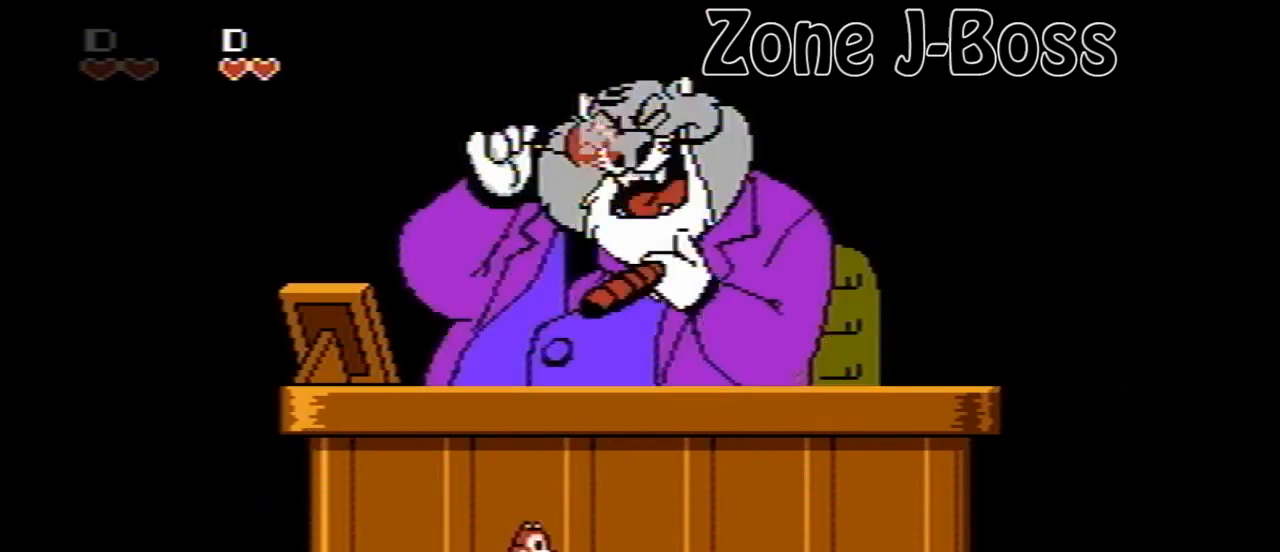
{"buttons": ["A"], "events": [[80, "DPAD_RIGHT", "up"], [360, "DPAD_RIGHT", "down"], [440, "DPAD_RIGHT", "up"], [520, "A", "down"]]}
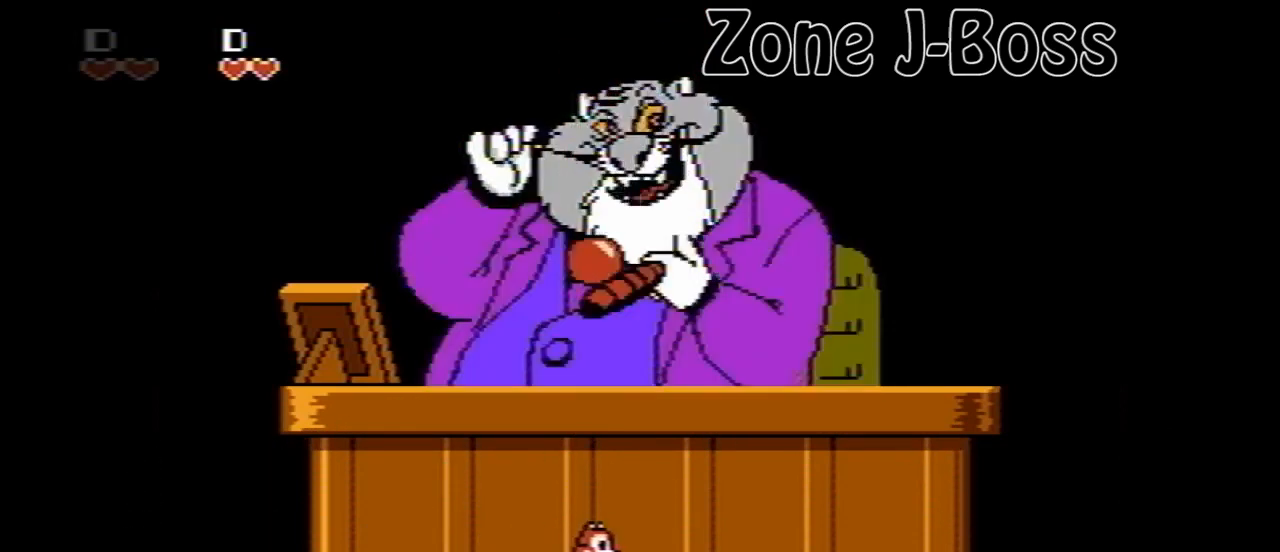
{"buttons": ["B", "DPAD_UP"], "events": [[120, "DPAD_UP", "down"], [160, "A", "up"], [240, "B", "down"], [320, "B", "up"], [400, "B", "down"]]}
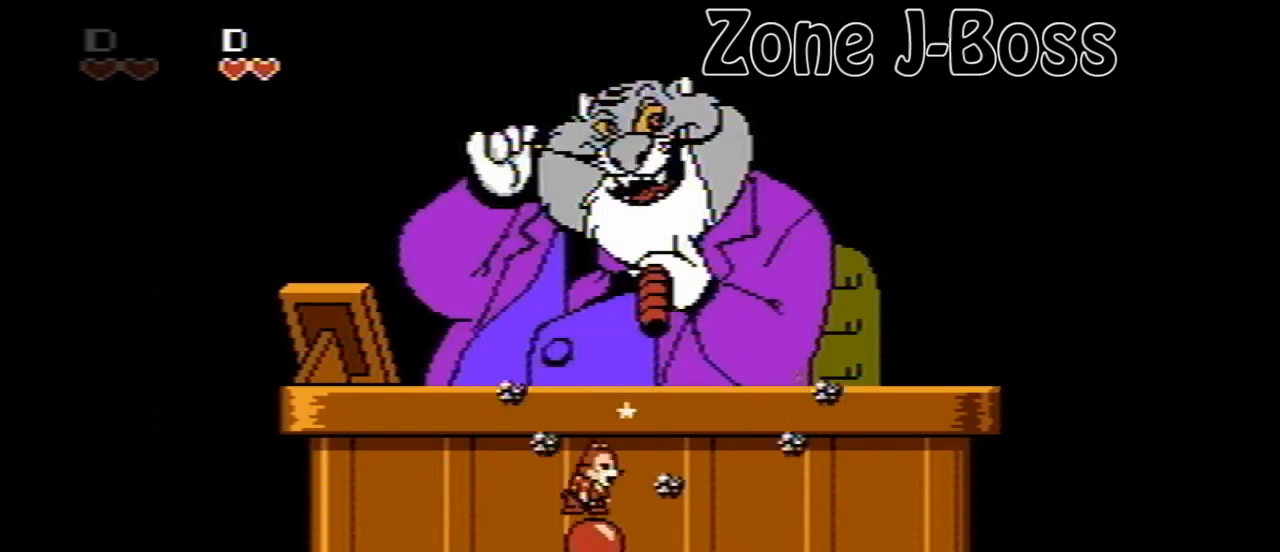
{"buttons": ["DPAD_LEFT"], "events": [[40, "B", "up"], [40, "DPAD_UP", "up"], [400, "DPAD_LEFT", "down"]]}
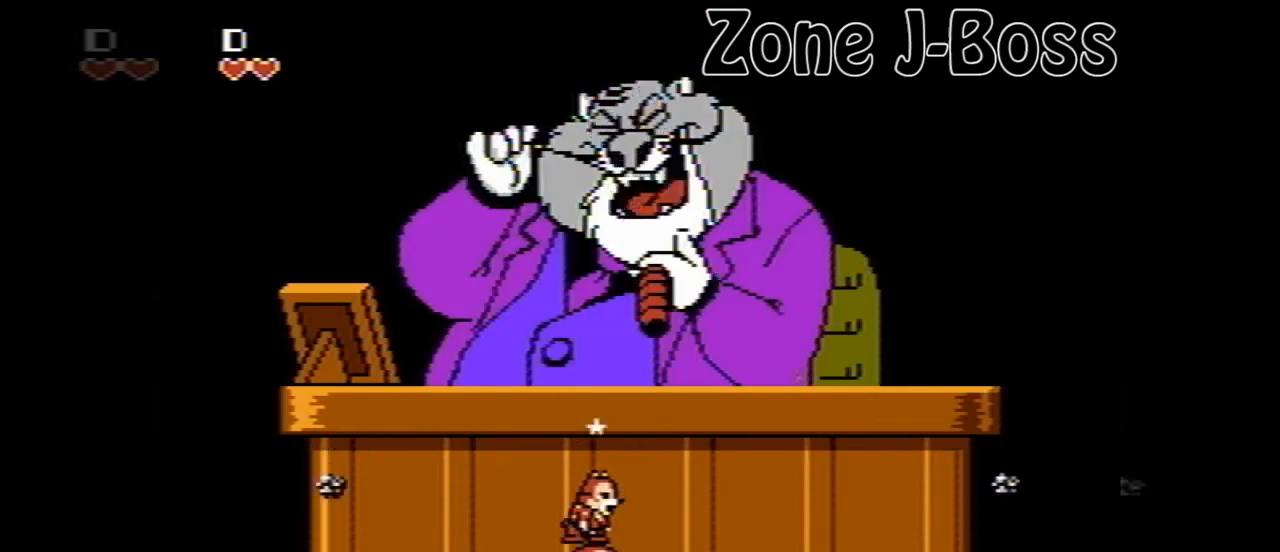
{"buttons": ["DPAD_RIGHT"], "events": [[360, "DPAD_LEFT", "up"], [360, "DPAD_RIGHT", "down"]]}
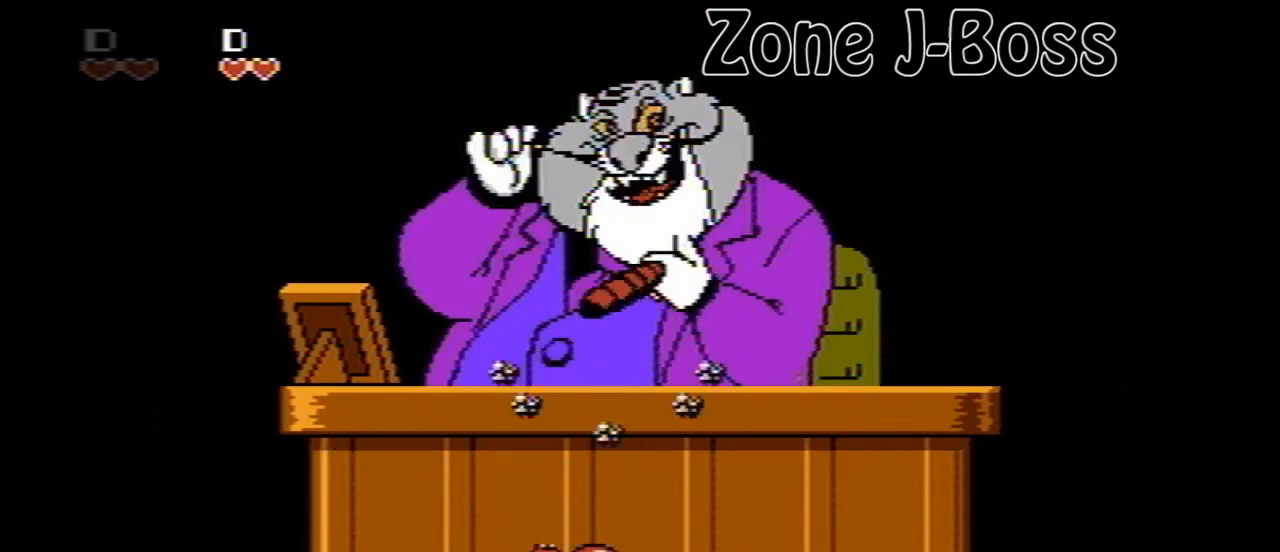
{"buttons": ["DPAD_RIGHT"], "events": [[80, "B", "down"], [160, "B", "up"], [200, "DPAD_RIGHT", "up"], [240, "DPAD_LEFT", "down"], [360, "DPAD_LEFT", "up"], [360, "DPAD_UP", "down"], [400, "DPAD_RIGHT", "down"], [400, "DPAD_UP", "up"]]}
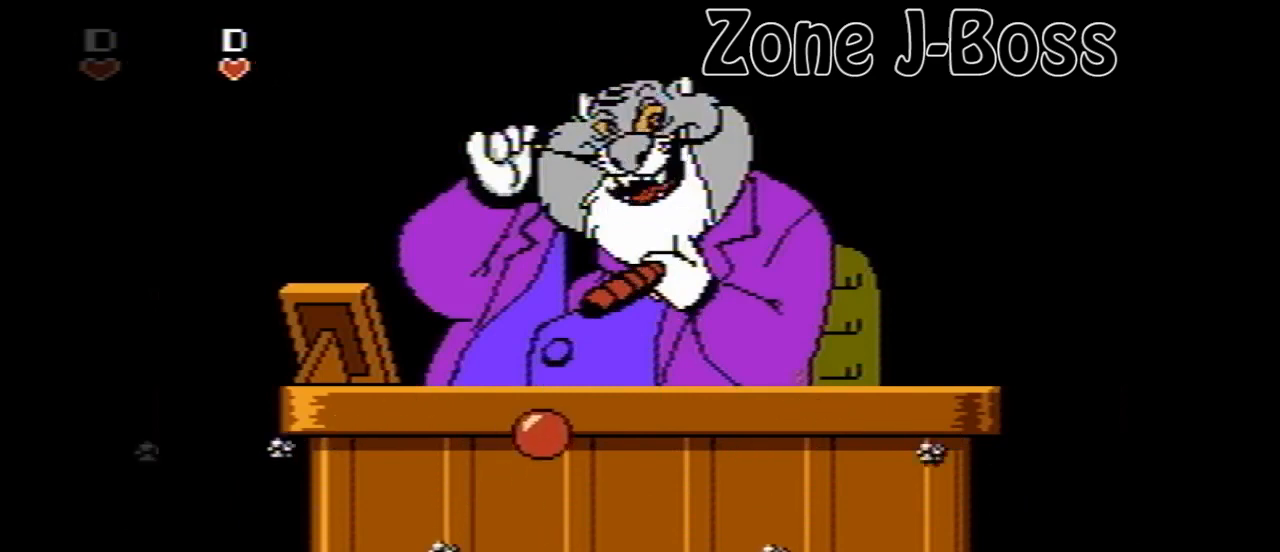
{"buttons": ["DPAD_RIGHT"], "events": [[200, "DPAD_UP", "down"], [240, "DPAD_RIGHT", "up"], [280, "B", "down"], [400, "B", "up"], [400, "DPAD_RIGHT", "down"], [400, "DPAD_UP", "up"]]}
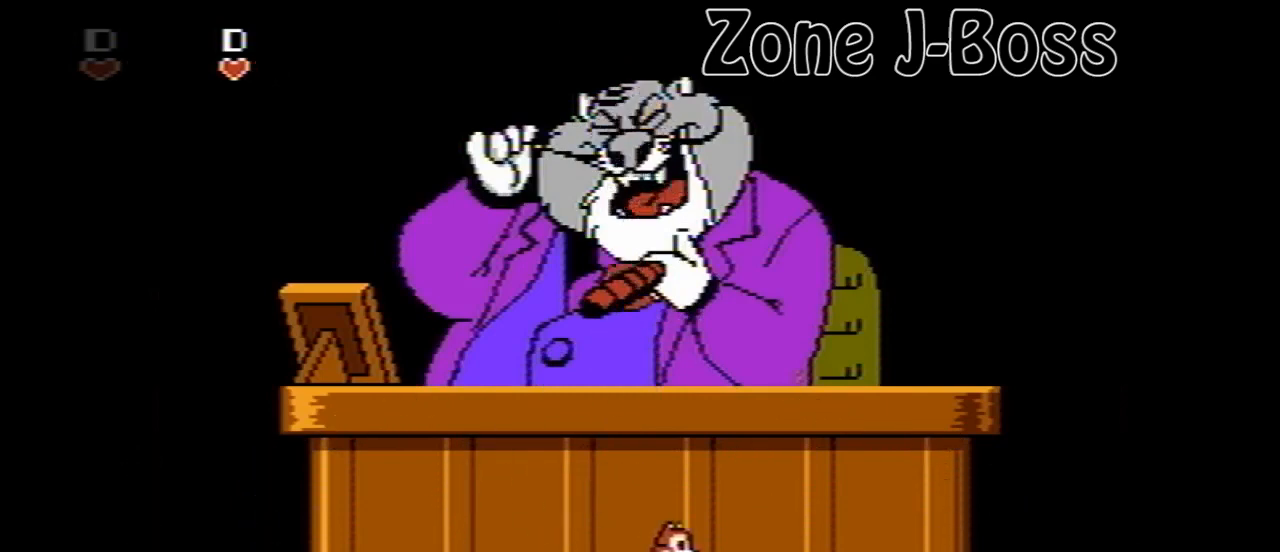
{"buttons": [], "events": [[80, "DPAD_RIGHT", "up"], [320, "DPAD_LEFT", "down"], [480, "DPAD_LEFT", "up"]]}
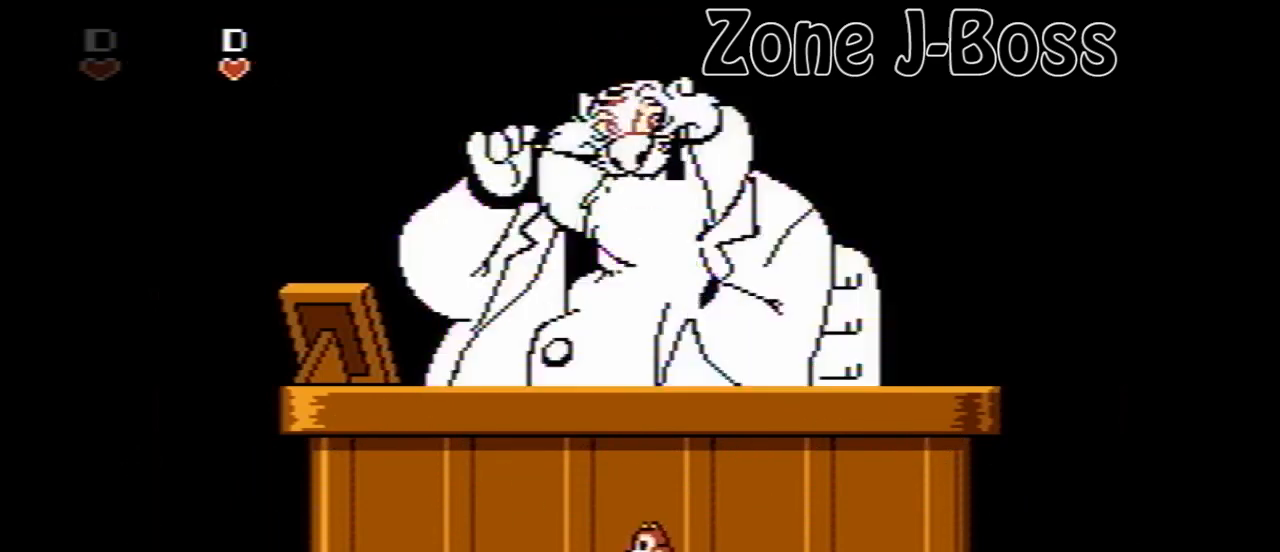
{"buttons": ["B"], "events": [[400, "B", "down"]]}
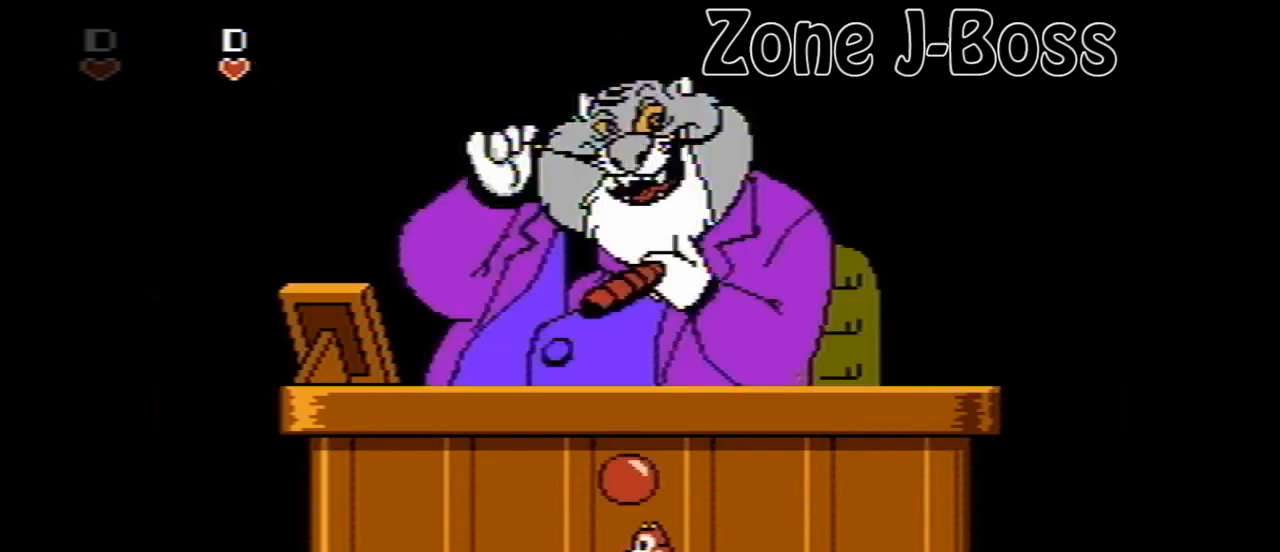
{"buttons": [], "events": [[40, "B", "up"], [40, "DPAD_UP", "down"], [80, "B", "down"], [240, "B", "up"], [240, "DPAD_UP", "up"]]}
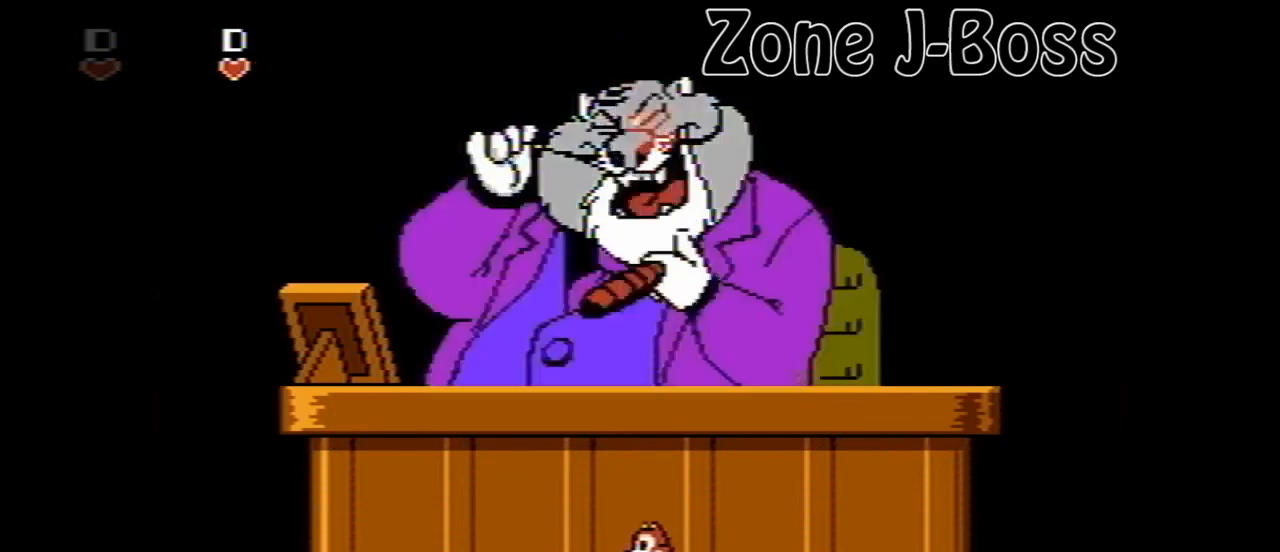
{"buttons": [], "events": []}
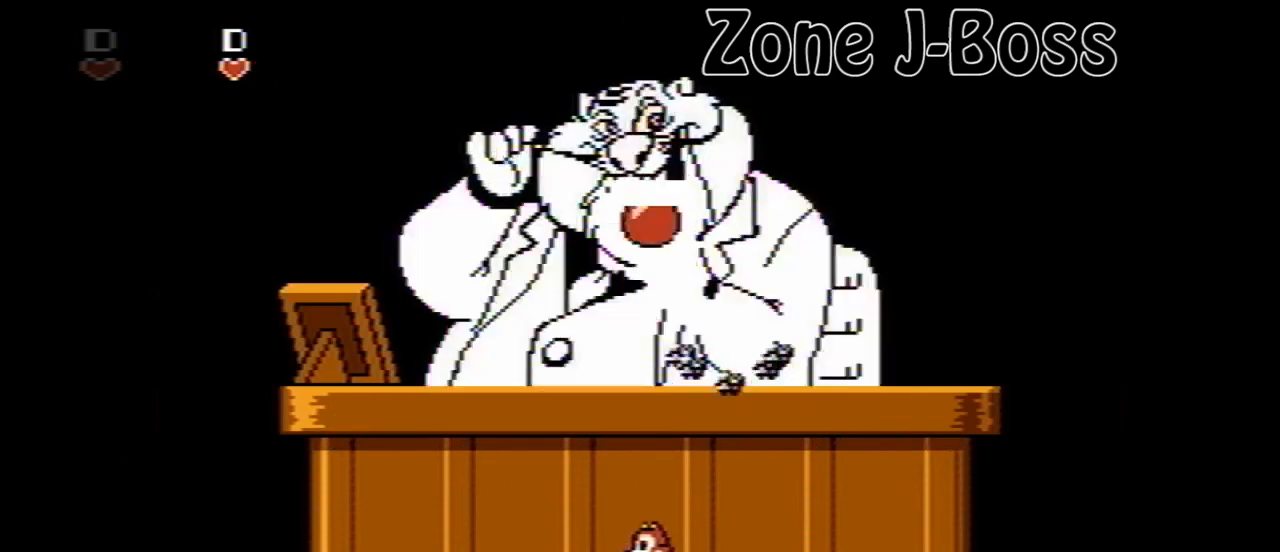
{"buttons": ["B"], "events": [[200, "B", "down"]]}
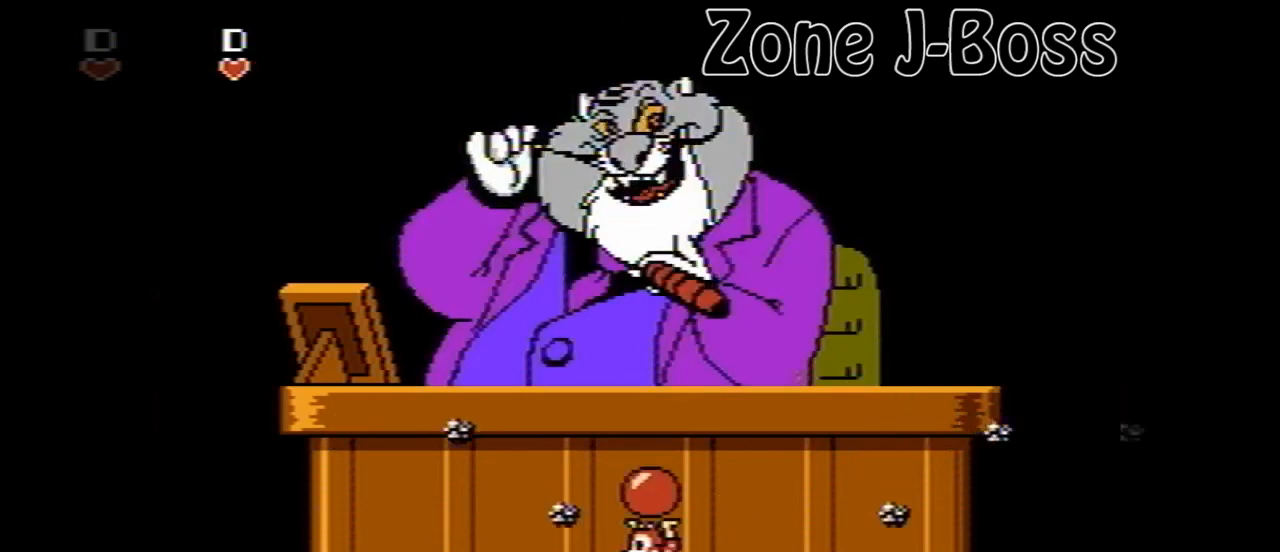
{"buttons": [], "events": [[40, "B", "up"], [160, "DPAD_UP", "down"], [200, "B", "down"], [320, "DPAD_UP", "up"], [360, "B", "up"]]}